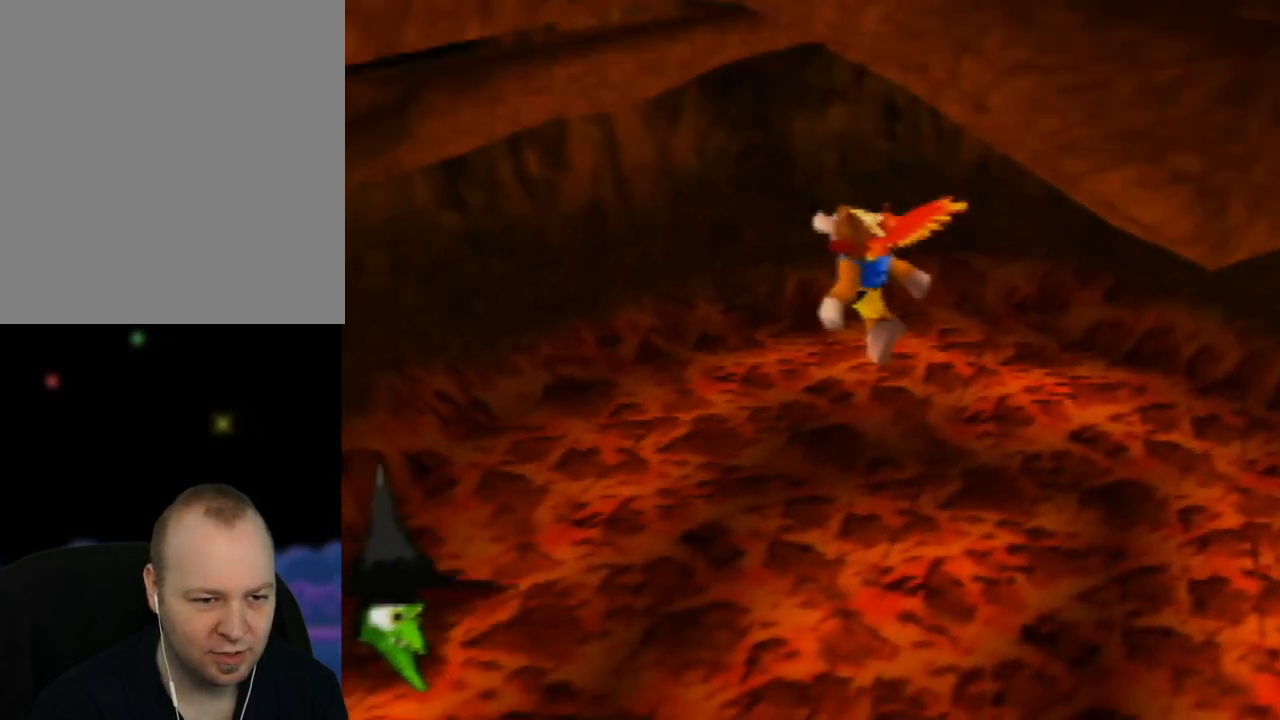
Gameplay with a controller (Nintendo layout); each line is a JSON object with the inputs held at the frame after it. "events" lists button and stick changes between this image and that frame as [ms after this image, input, new state], when the widget could be followed in between. Not read: L1 L3 R1 R3.
{"buttons": [], "left_stick": "up-left", "events": [[417, "A", "up"]]}
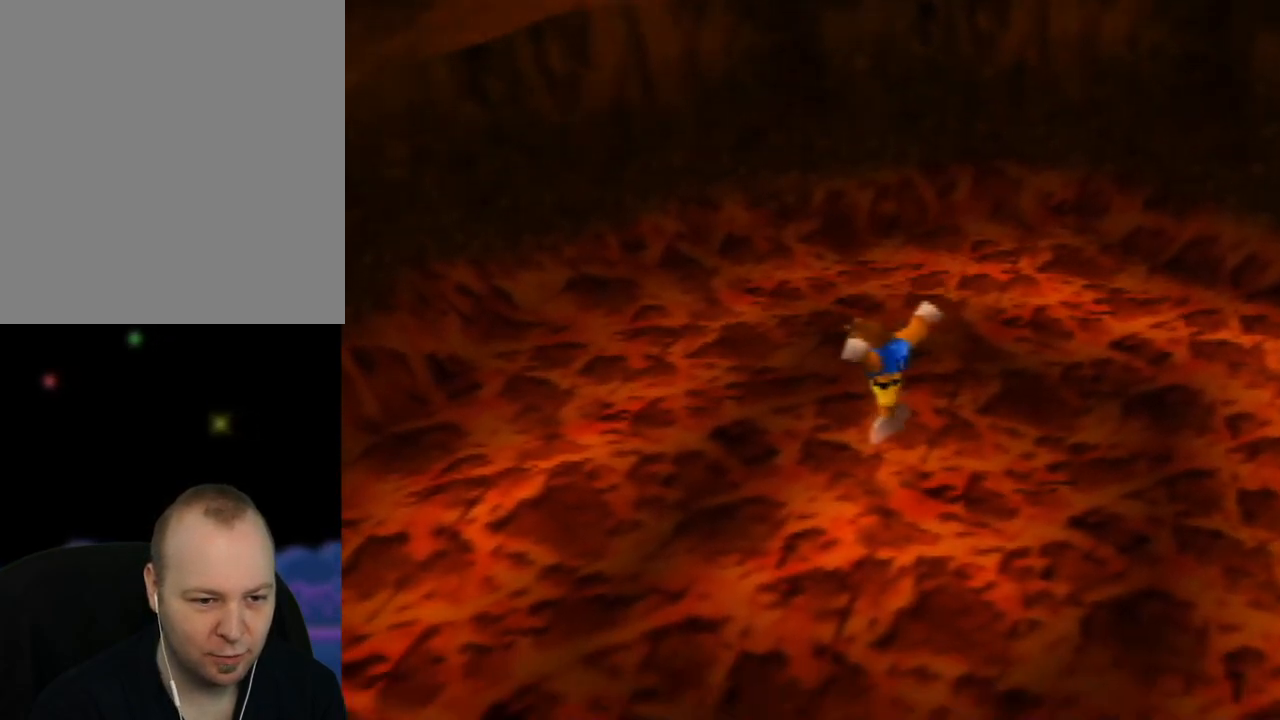
{"buttons": [], "left_stick": "up", "events": [[333, "left_stick", "up"]]}
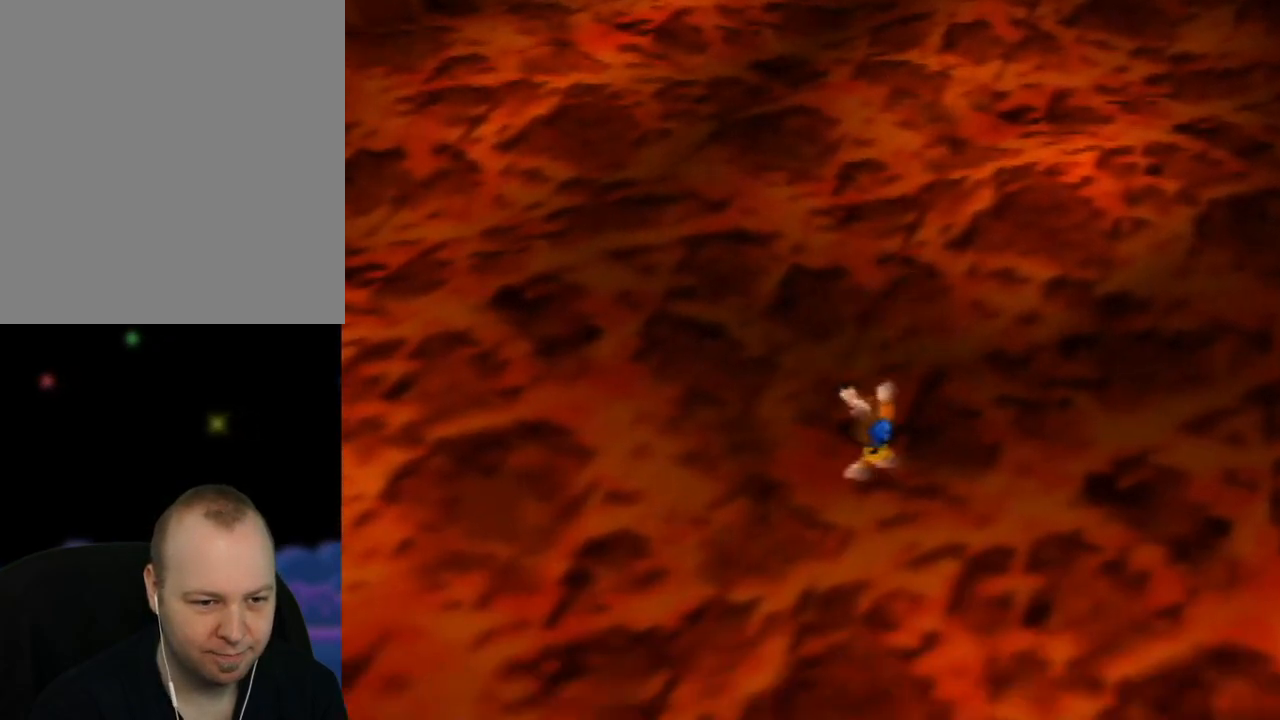
{"buttons": [], "left_stick": "center", "events": [[17, "left_stick", "center"]]}
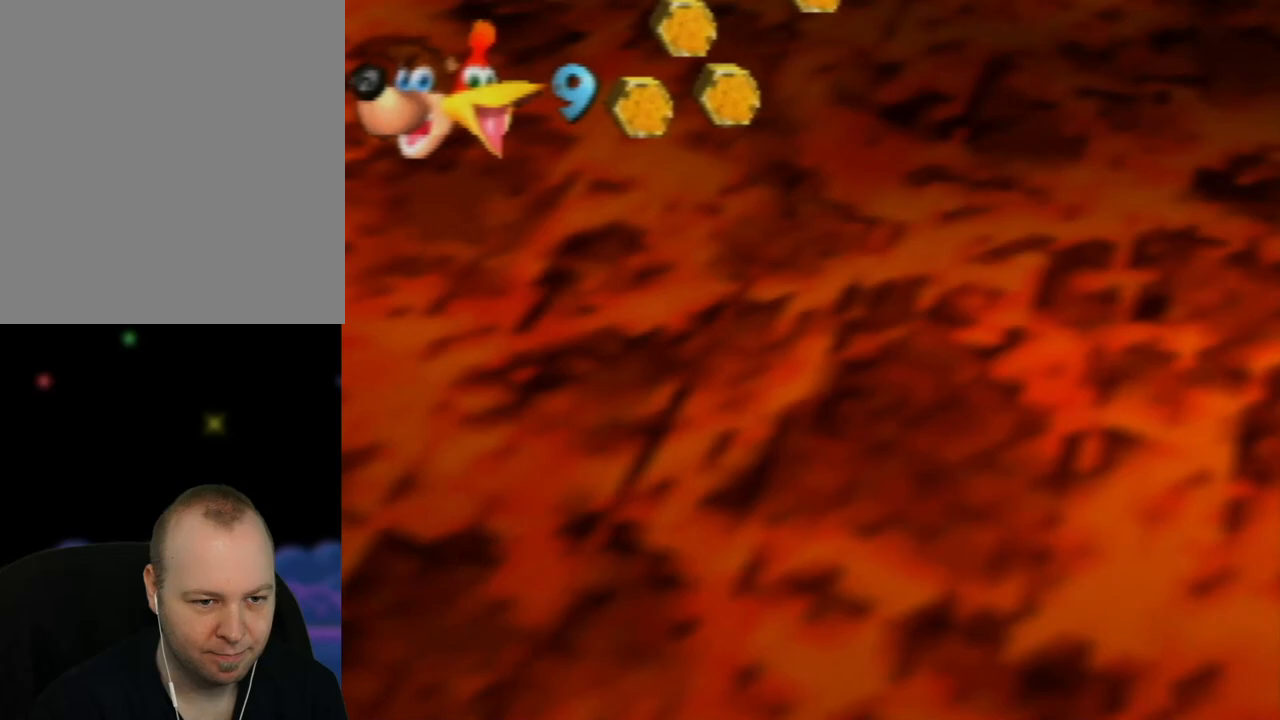
{"buttons": [], "left_stick": "center", "events": []}
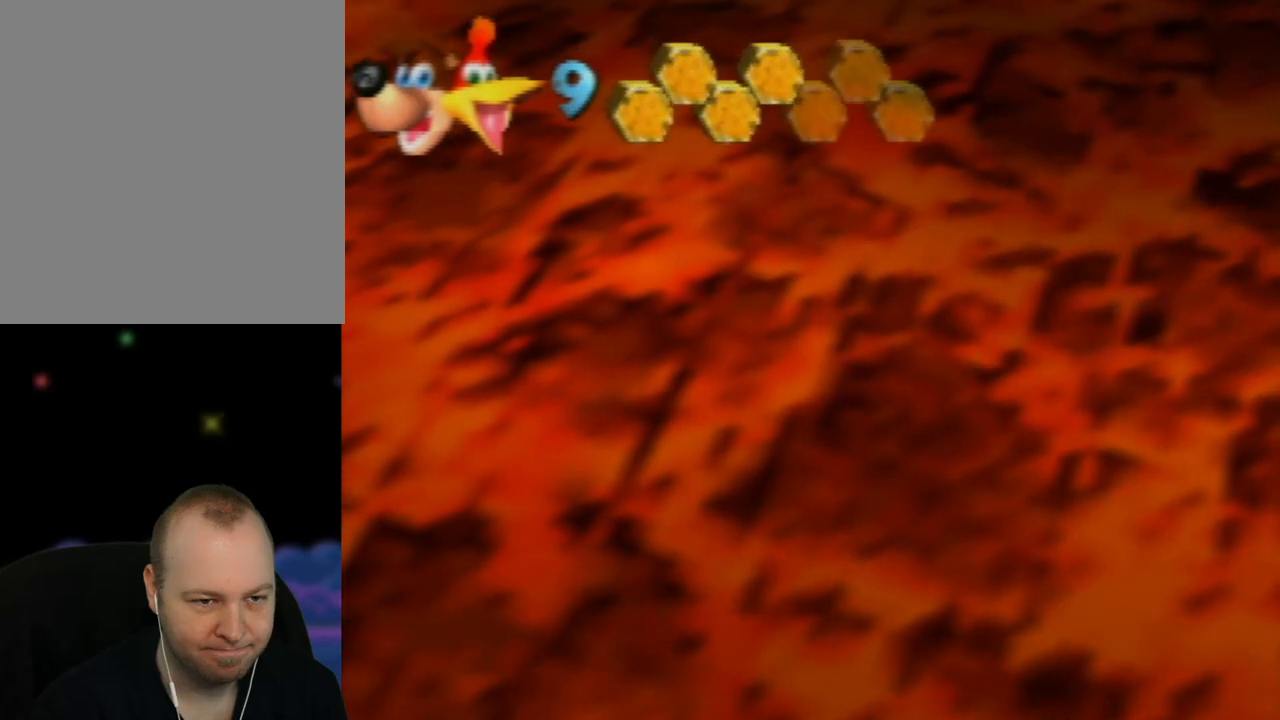
{"buttons": [], "left_stick": "center", "events": []}
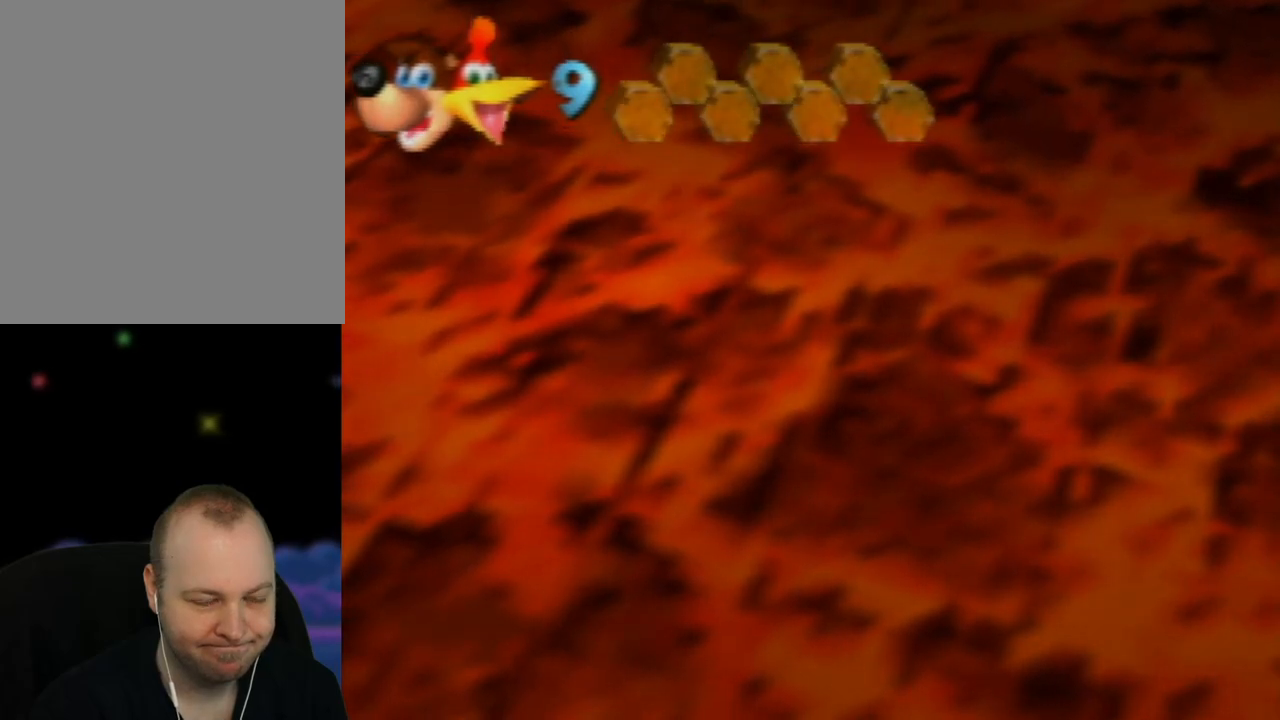
{"buttons": [], "left_stick": "center", "events": []}
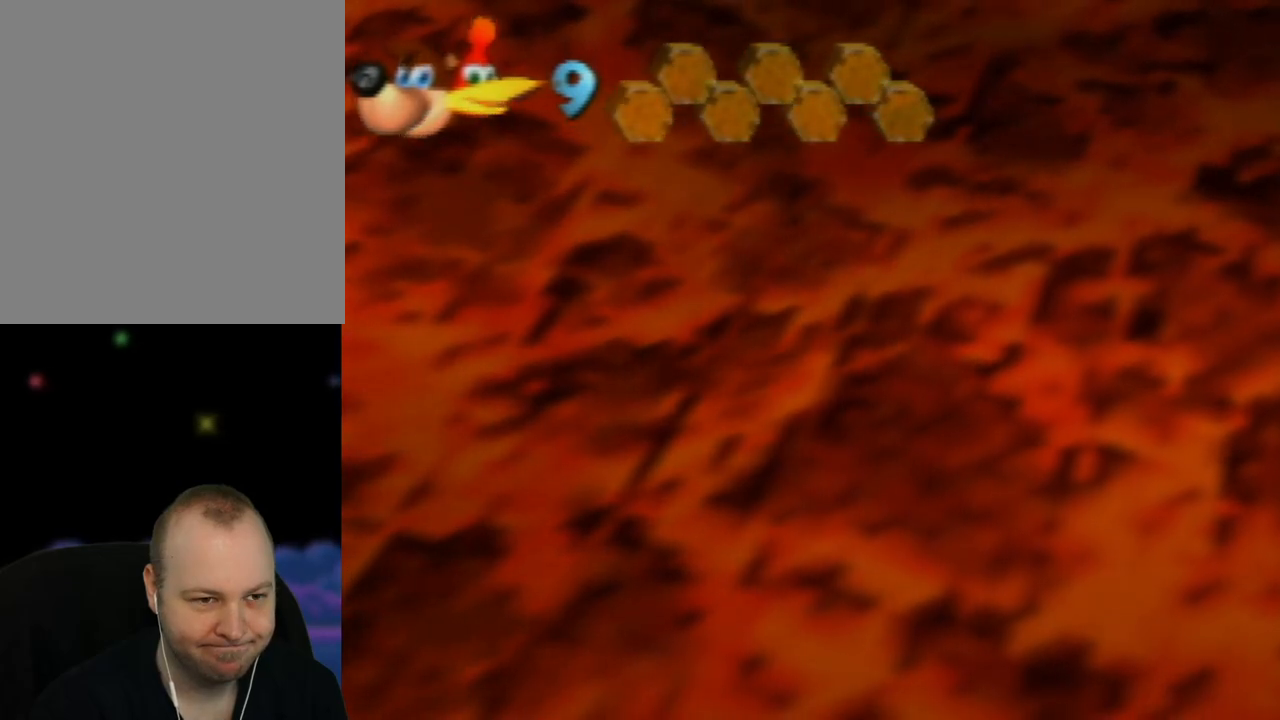
{"buttons": [], "left_stick": "center", "events": []}
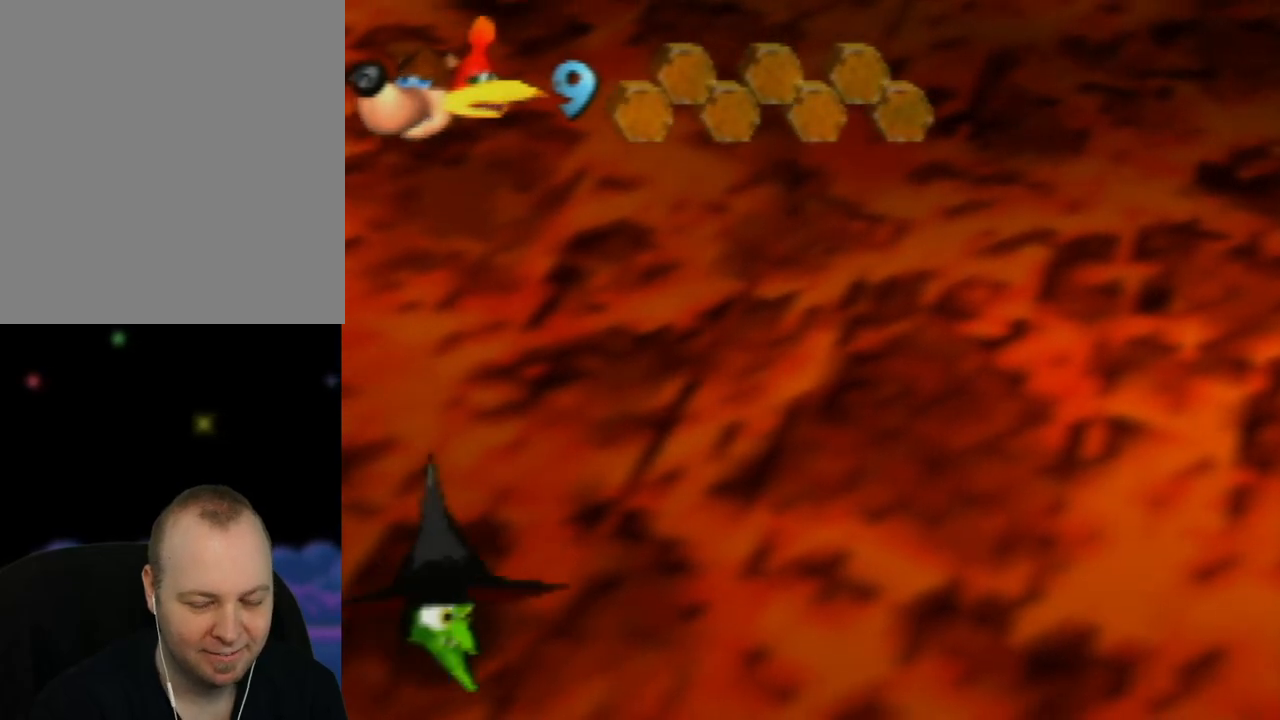
{"buttons": [], "left_stick": "center", "events": []}
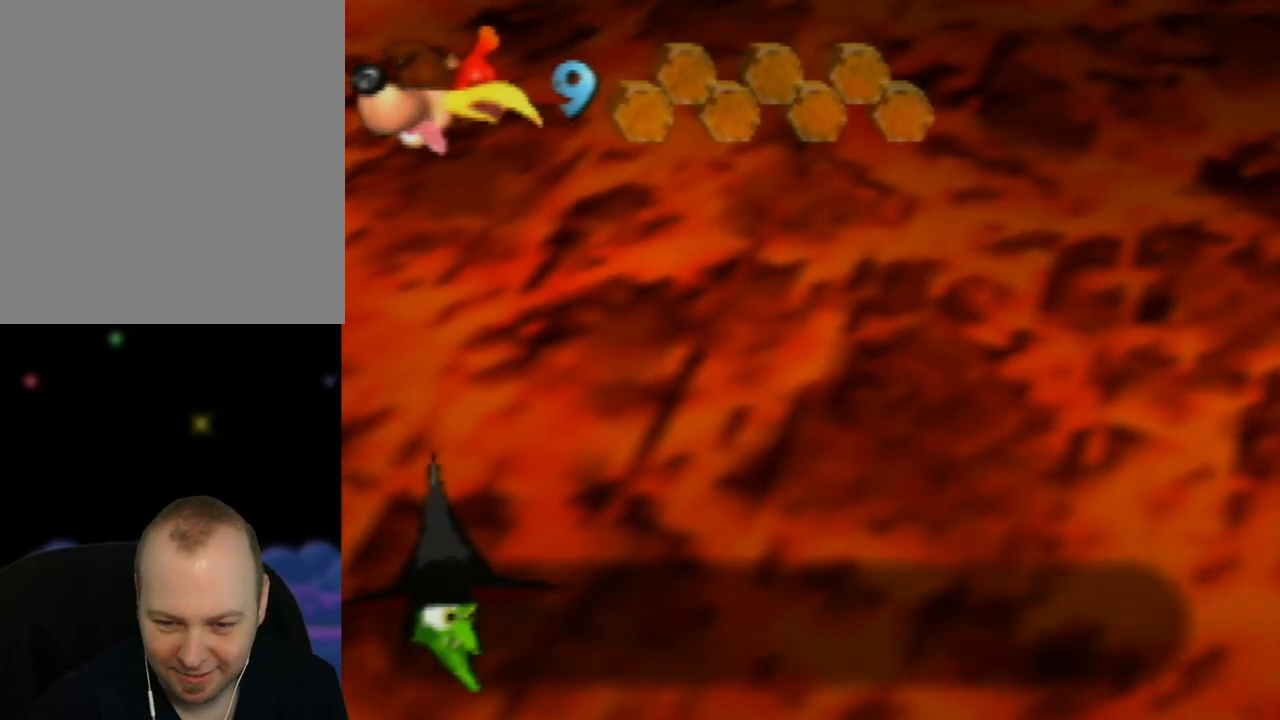
{"buttons": [], "left_stick": "center", "events": []}
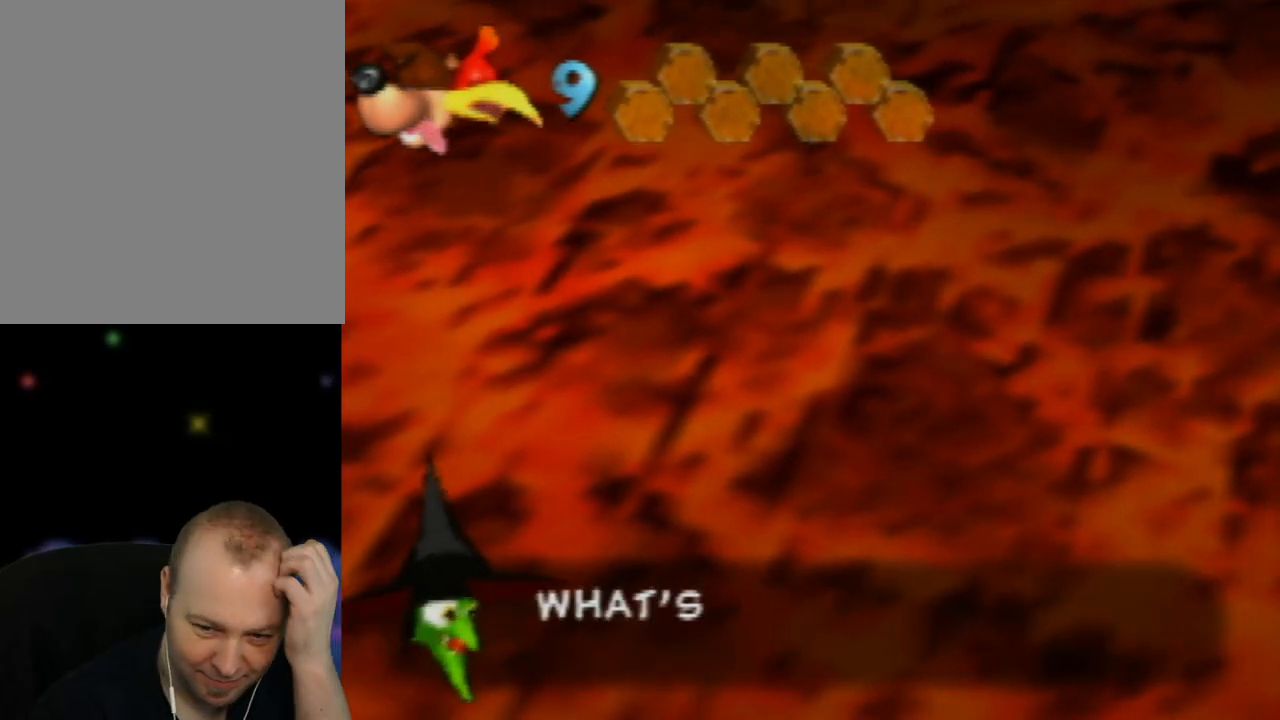
{"buttons": [], "left_stick": "center", "events": []}
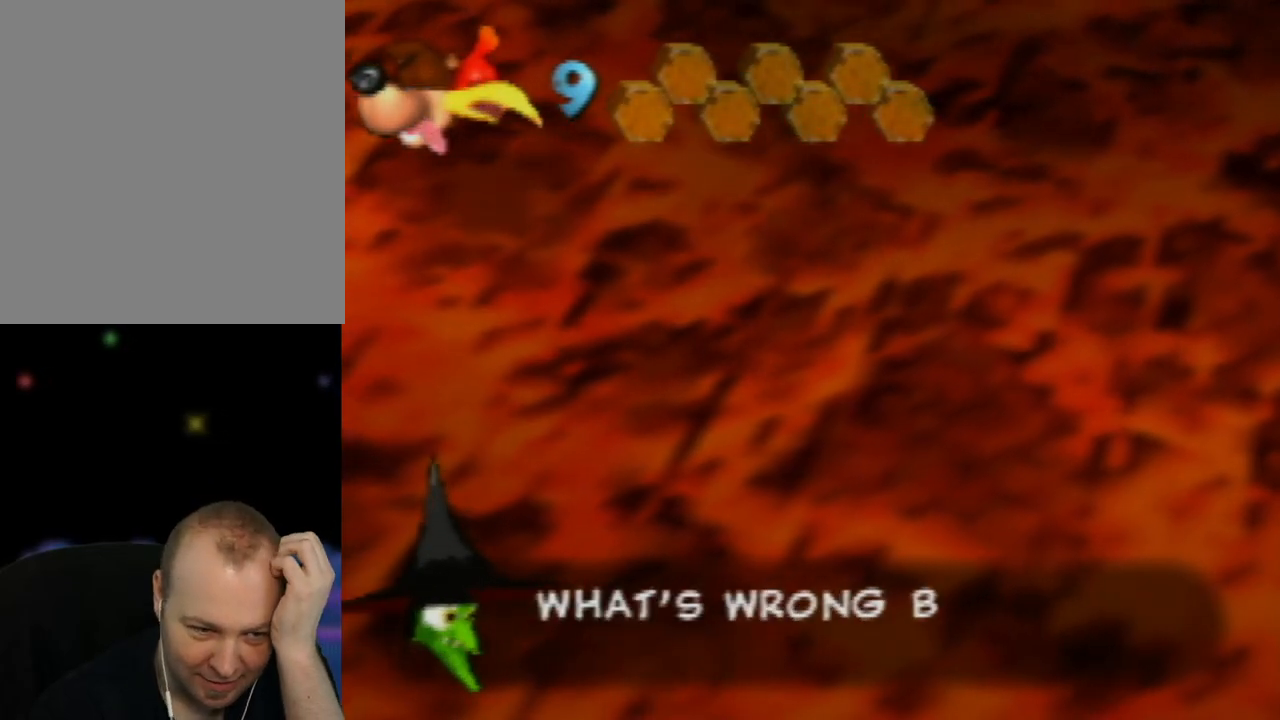
{"buttons": ["A"], "left_stick": "center", "events": [[33, "A", "down"], [183, "A", "up"], [283, "A", "down"]]}
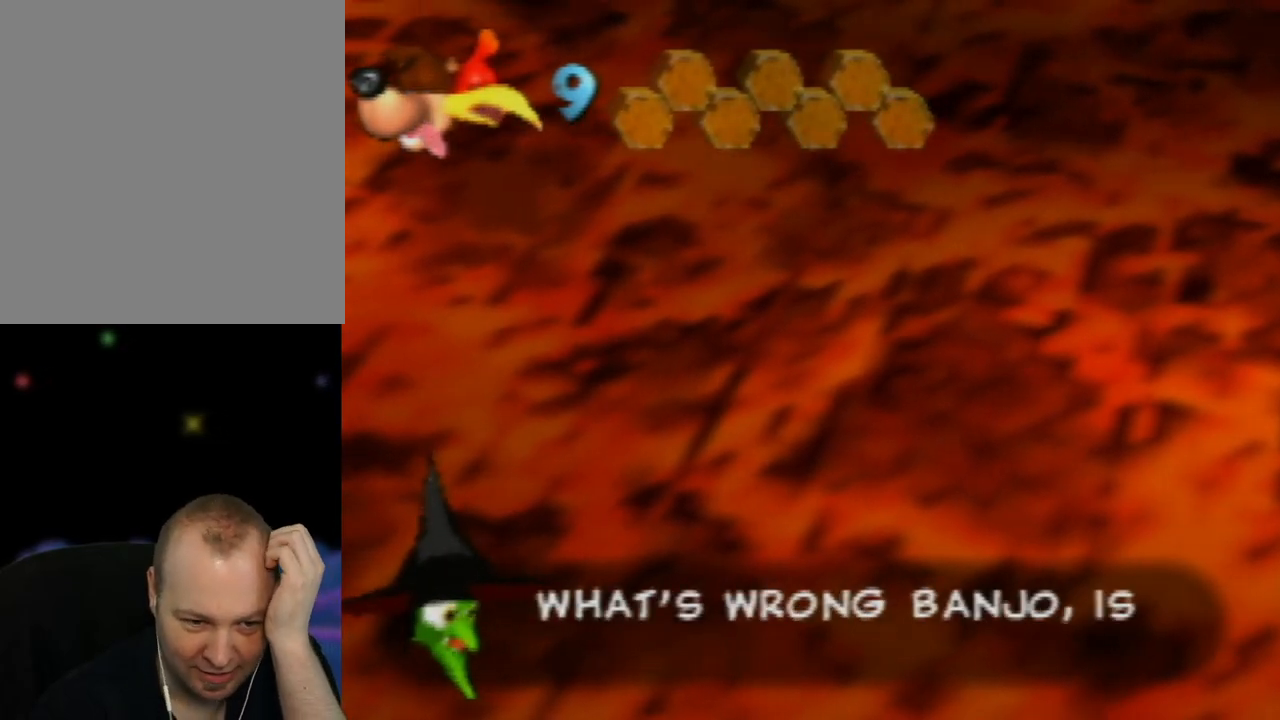
{"buttons": ["A", "B"], "left_stick": "center", "events": [[400, "B", "down"]]}
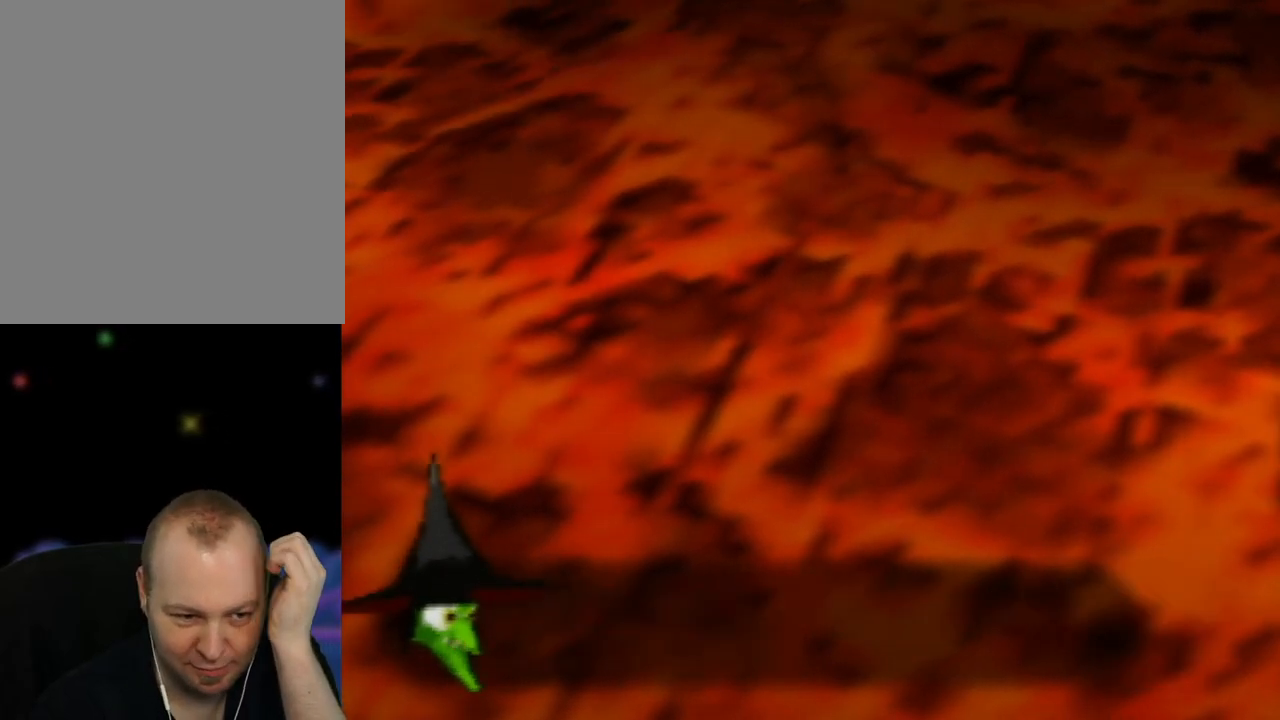
{"buttons": ["A"], "left_stick": "center", "events": [[483, "B", "up"]]}
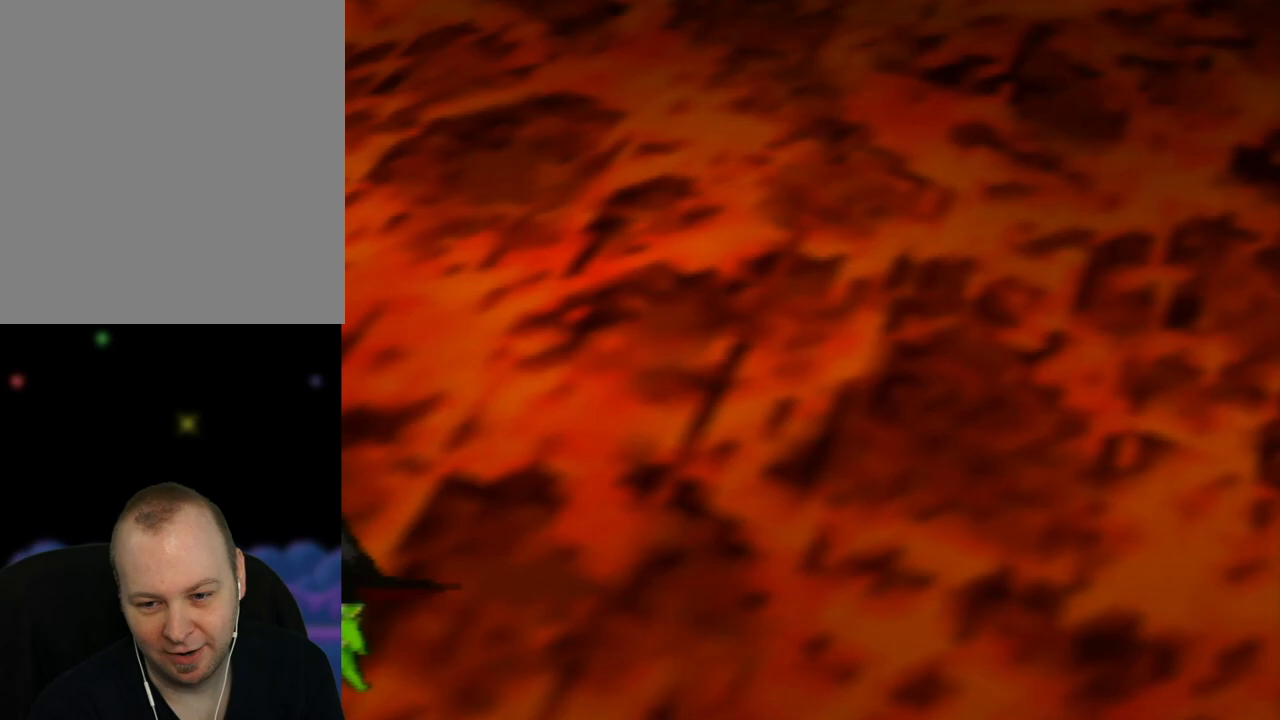
{"buttons": [], "left_stick": "center", "events": [[67, "A", "up"]]}
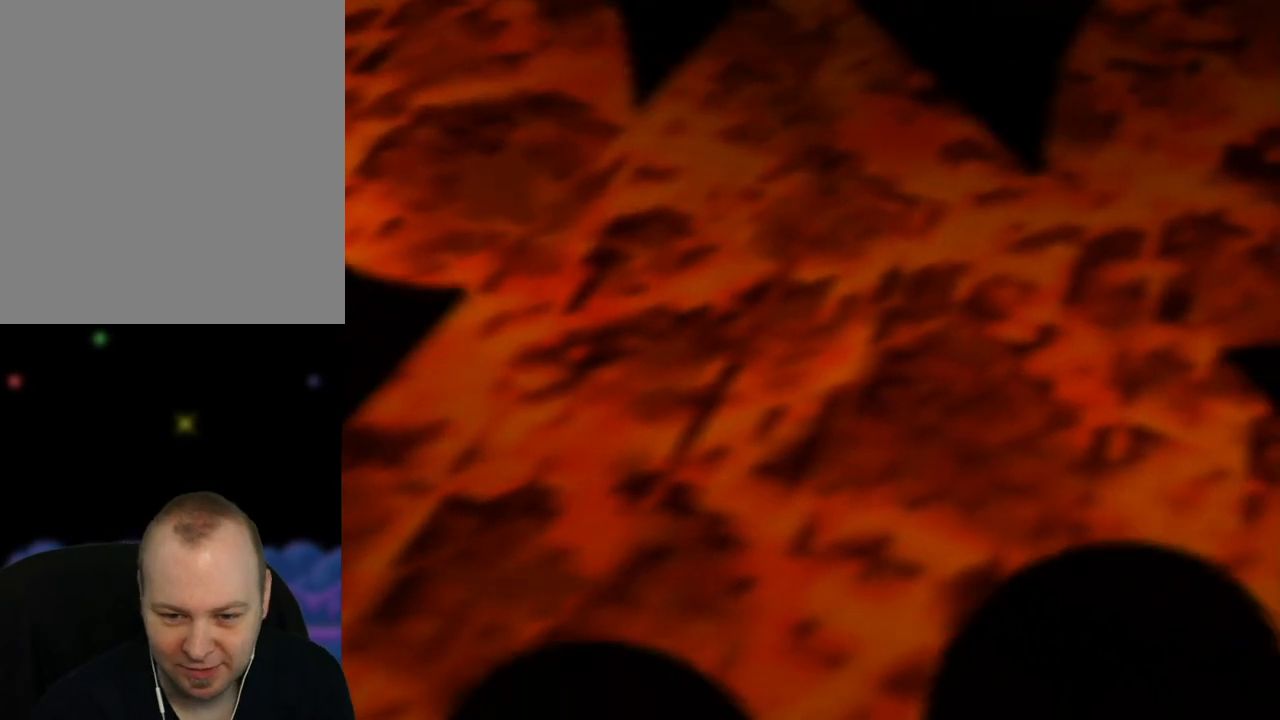
{"buttons": [], "left_stick": "center", "events": []}
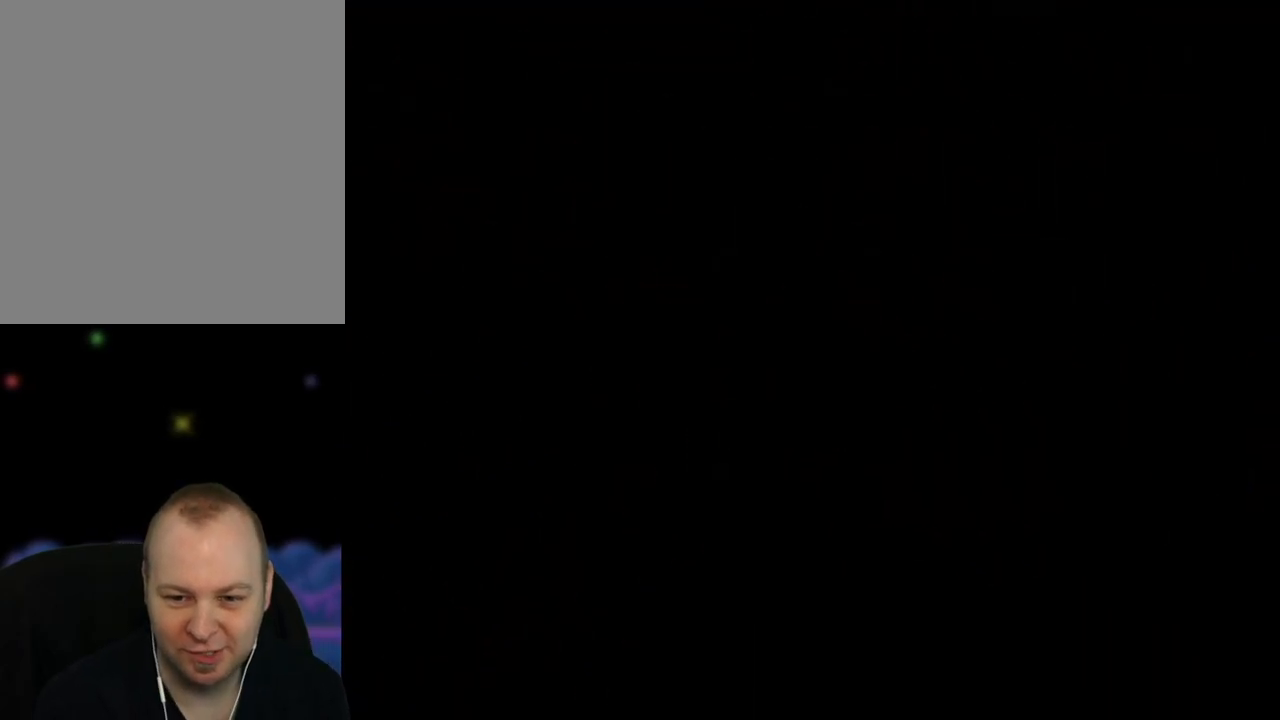
{"buttons": [], "left_stick": "center", "events": []}
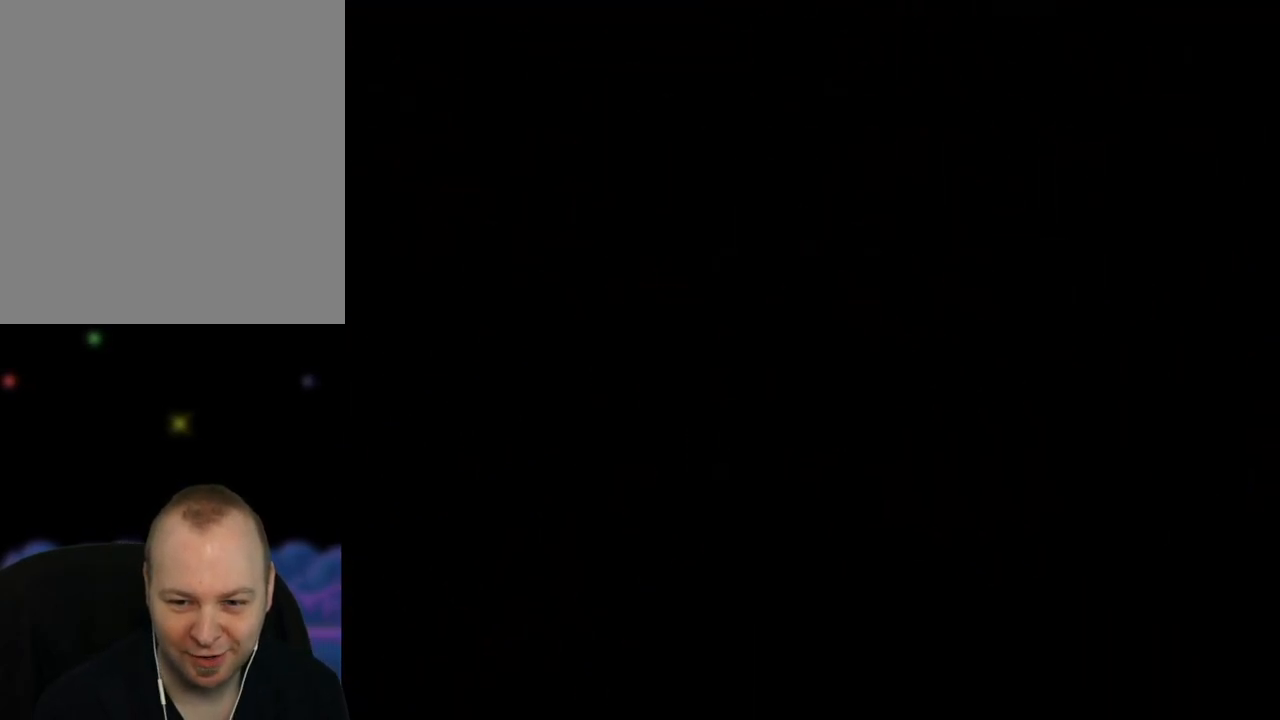
{"buttons": [], "left_stick": "center", "events": []}
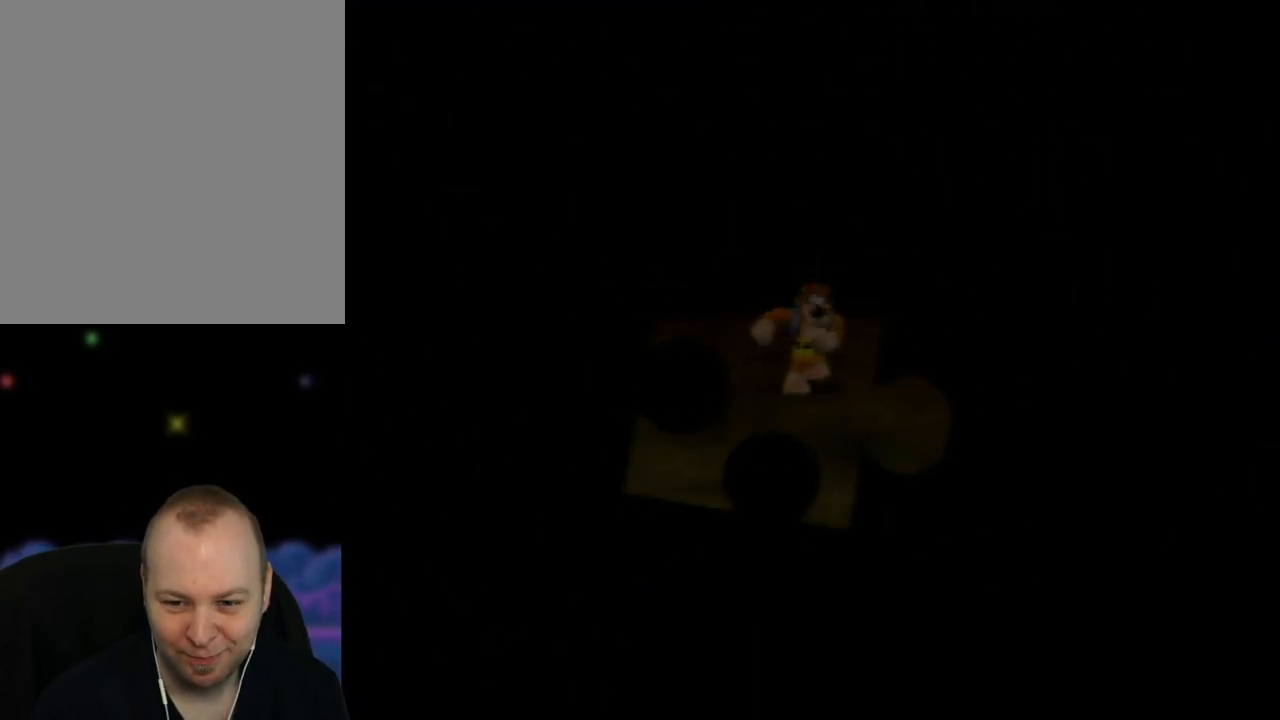
{"buttons": [], "left_stick": "center", "events": []}
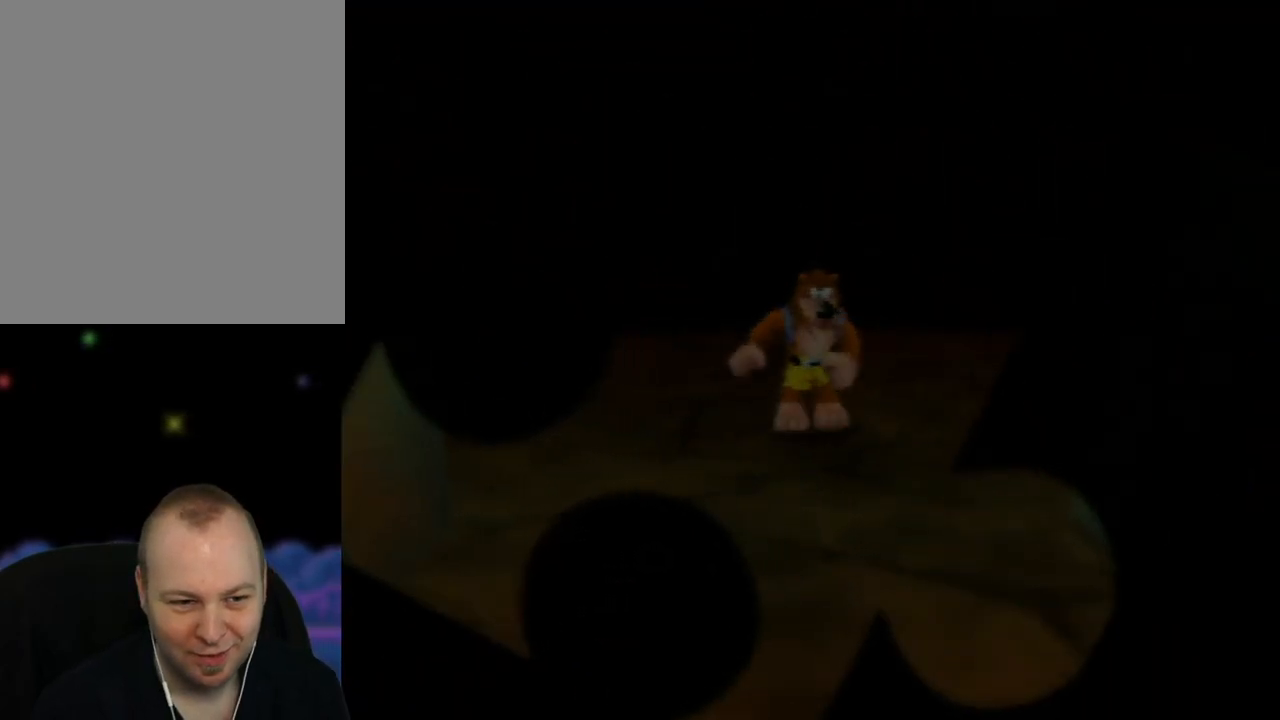
{"buttons": [], "left_stick": "down", "events": [[317, "left_stick", "down"]]}
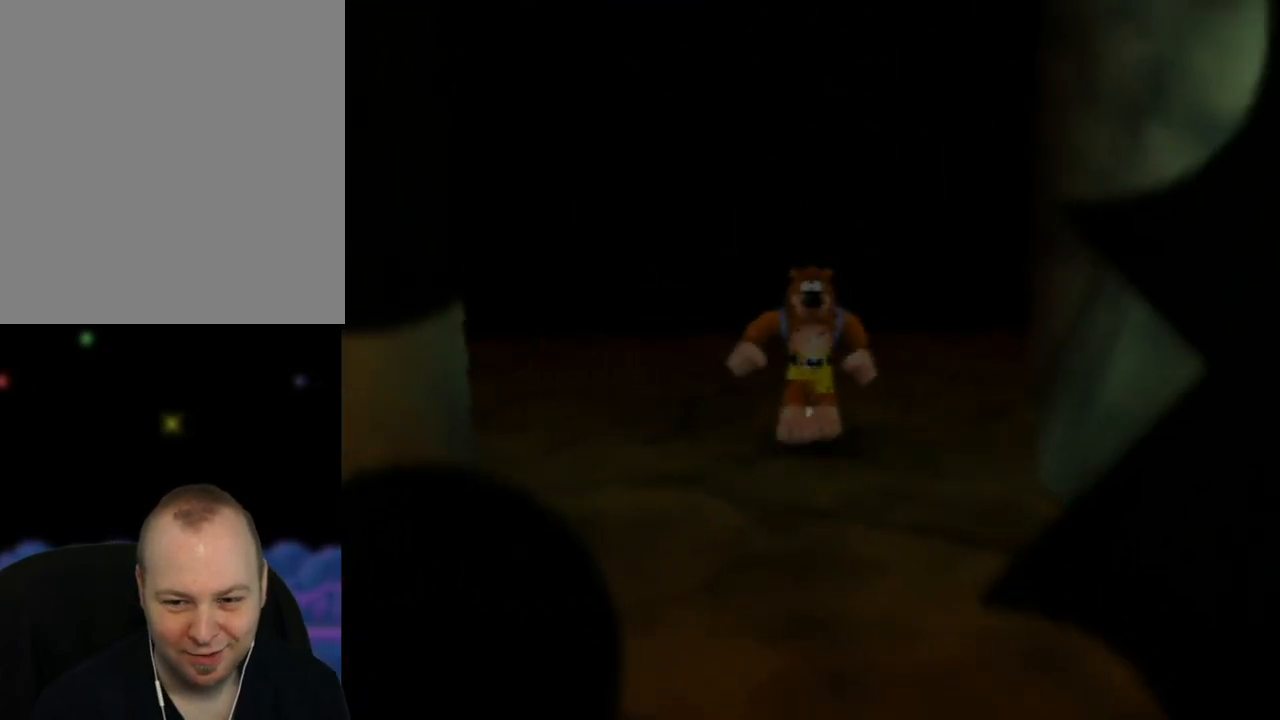
{"buttons": [], "left_stick": "down", "events": []}
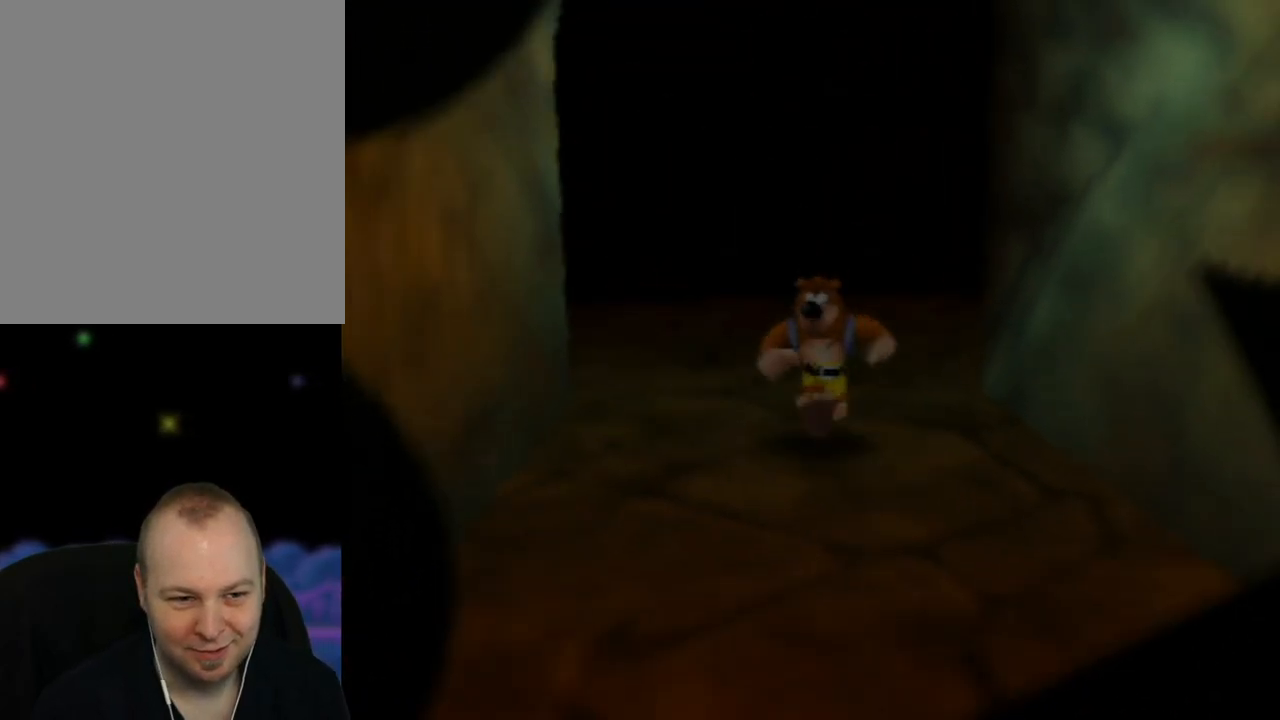
{"buttons": [], "left_stick": "down-left", "events": [[283, "left_stick", "down-left"]]}
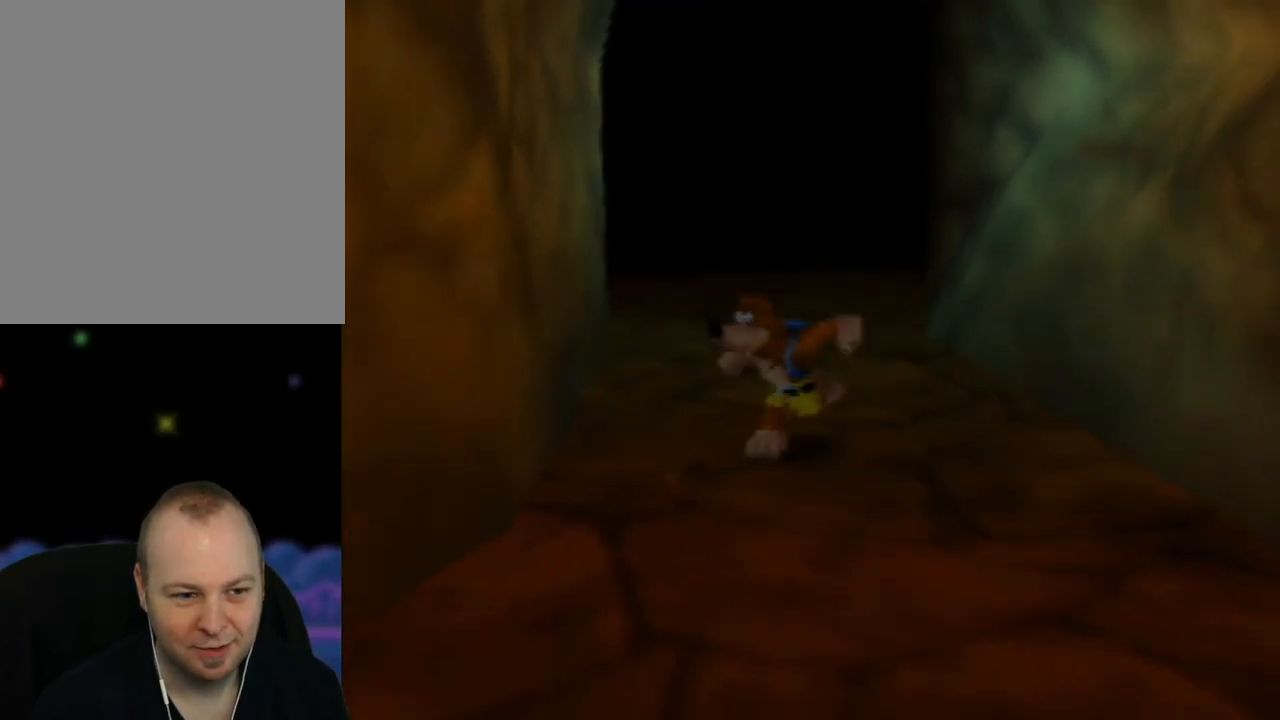
{"buttons": [], "left_stick": "up", "events": [[33, "left_stick", "center"], [100, "C_RIGHT", "down"], [117, "left_stick", "up"], [183, "C_RIGHT", "up"]]}
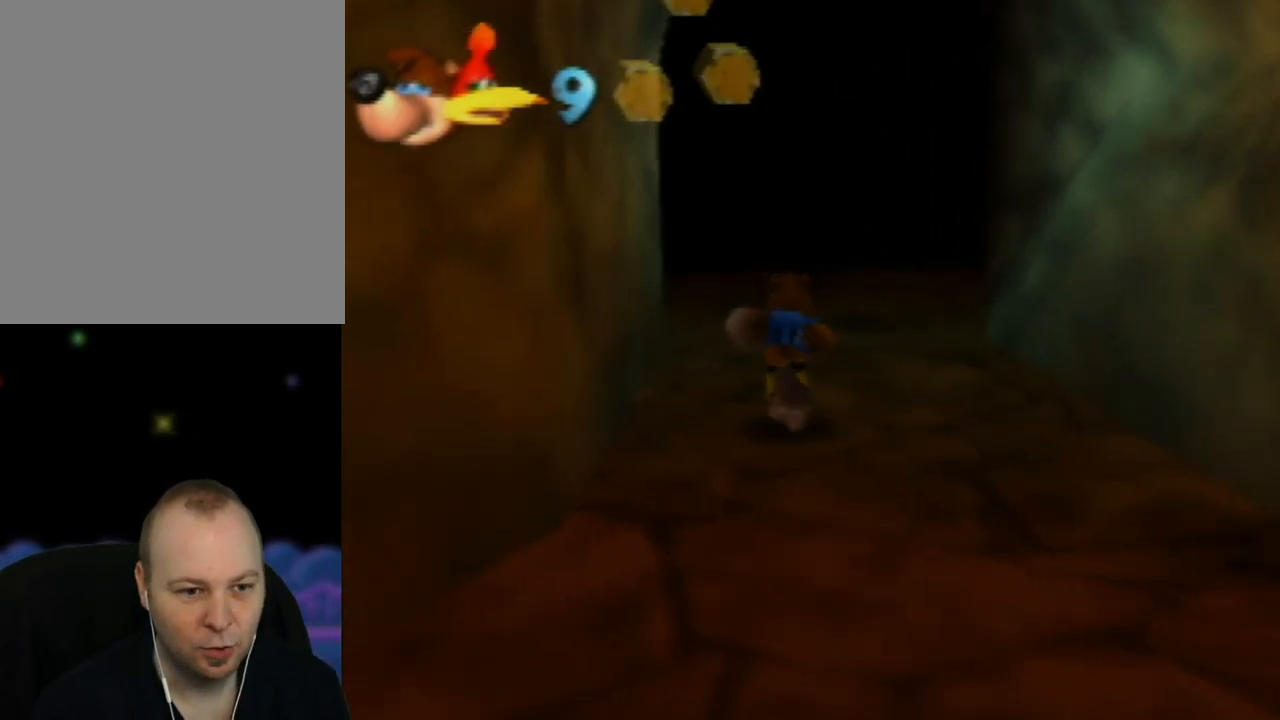
{"buttons": [], "left_stick": "up", "events": []}
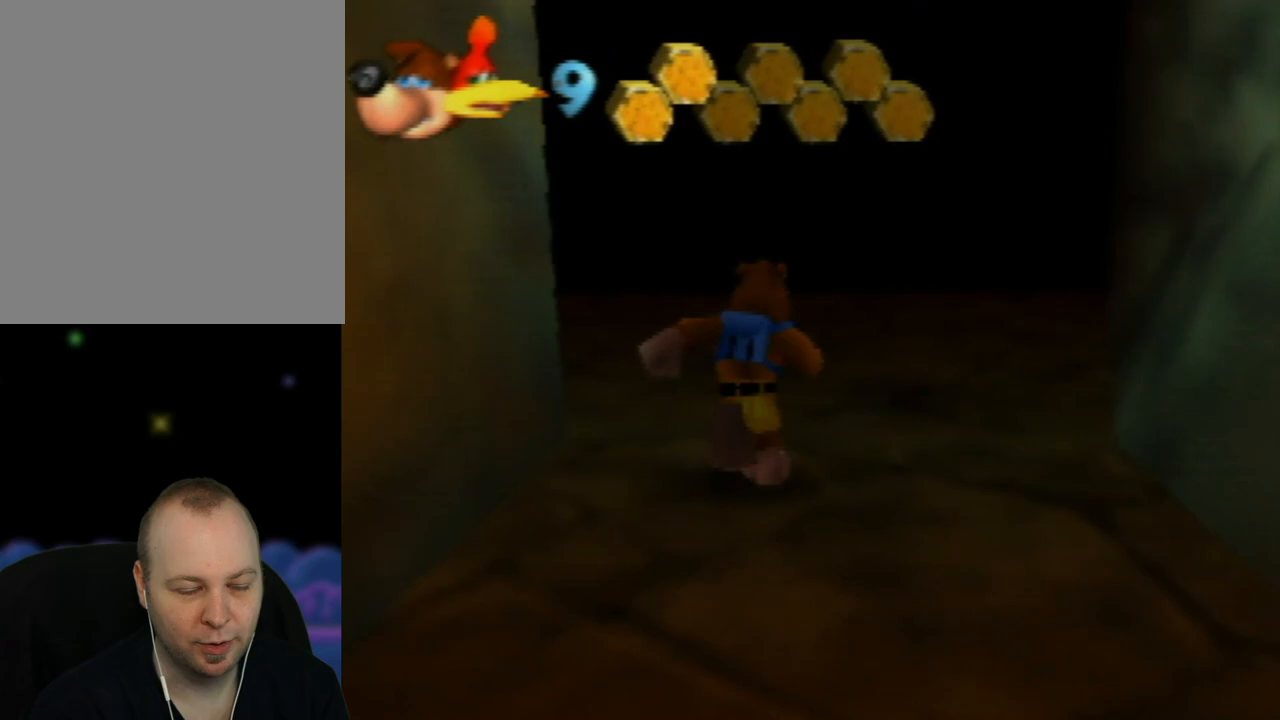
{"buttons": [], "left_stick": "up", "events": []}
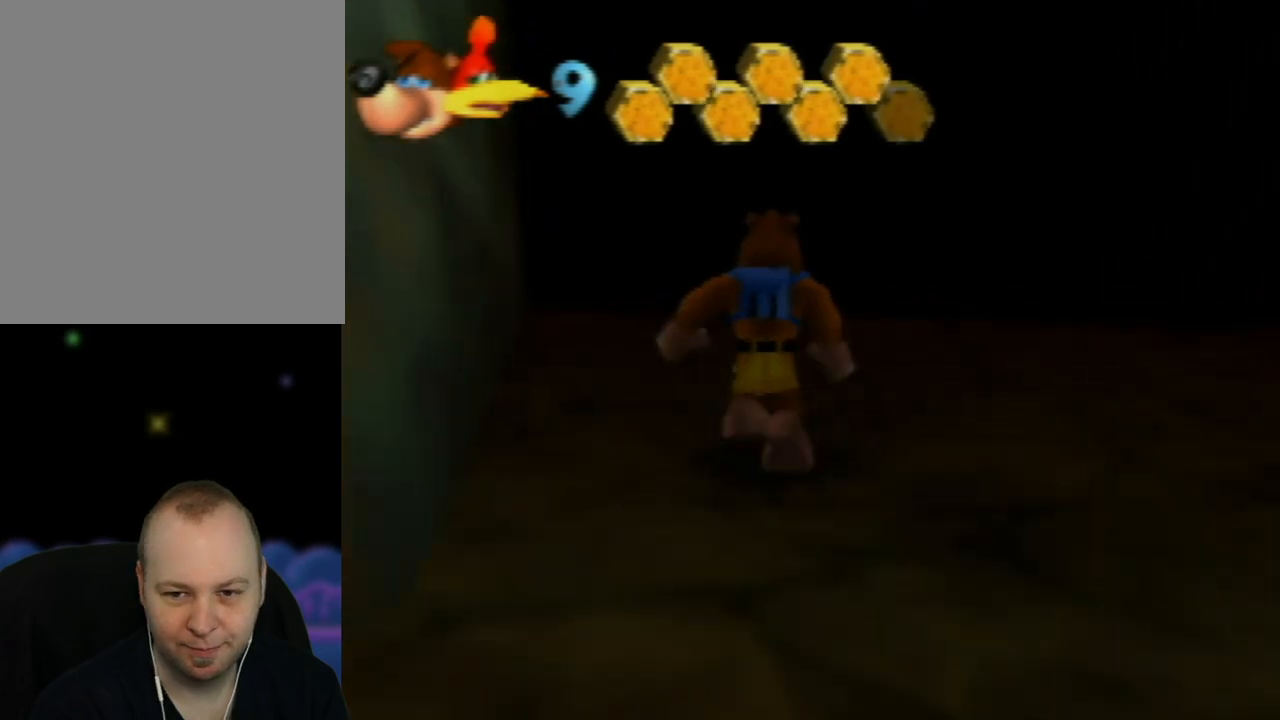
{"buttons": [], "left_stick": "up", "events": []}
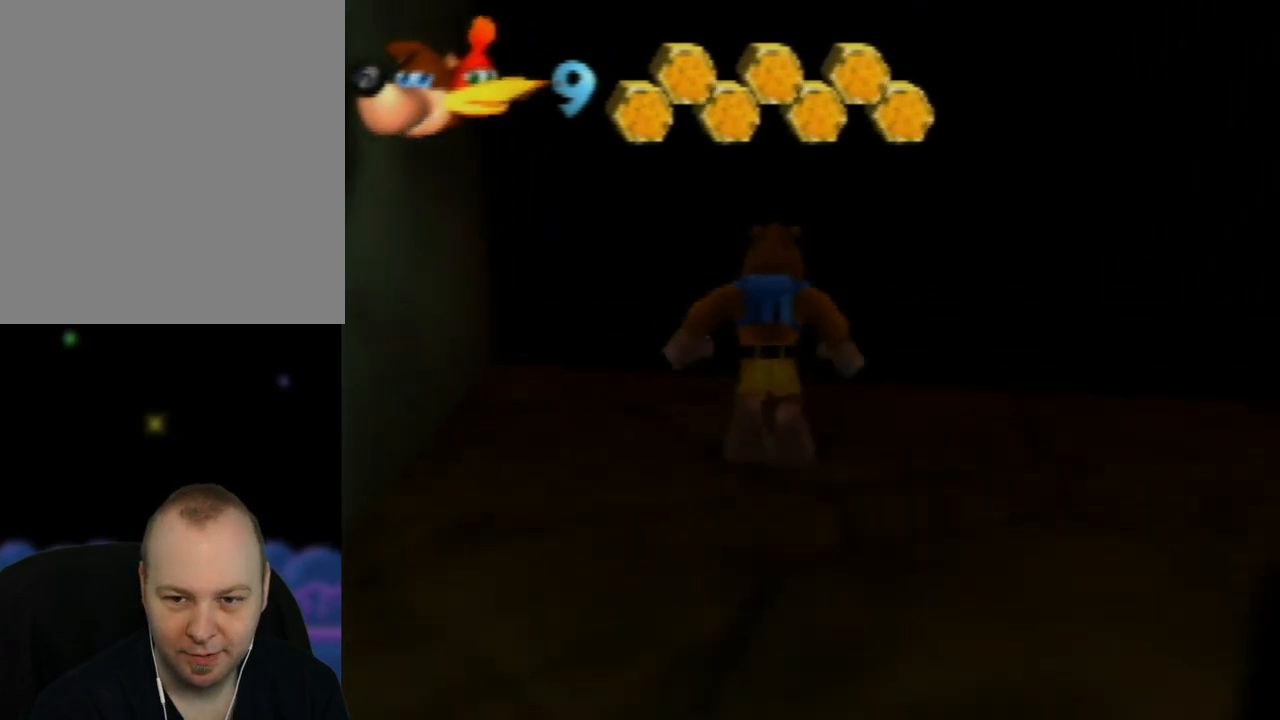
{"buttons": [], "left_stick": "center", "events": [[350, "left_stick", "center"]]}
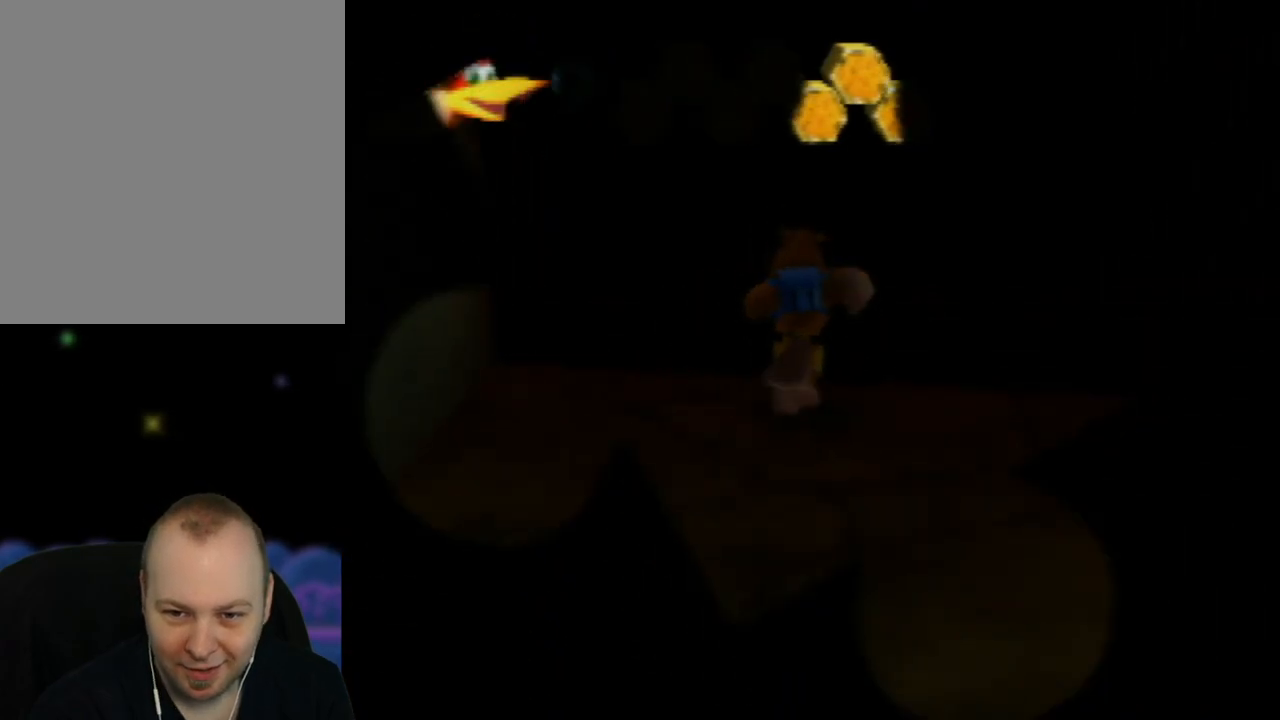
{"buttons": [], "left_stick": "center", "events": []}
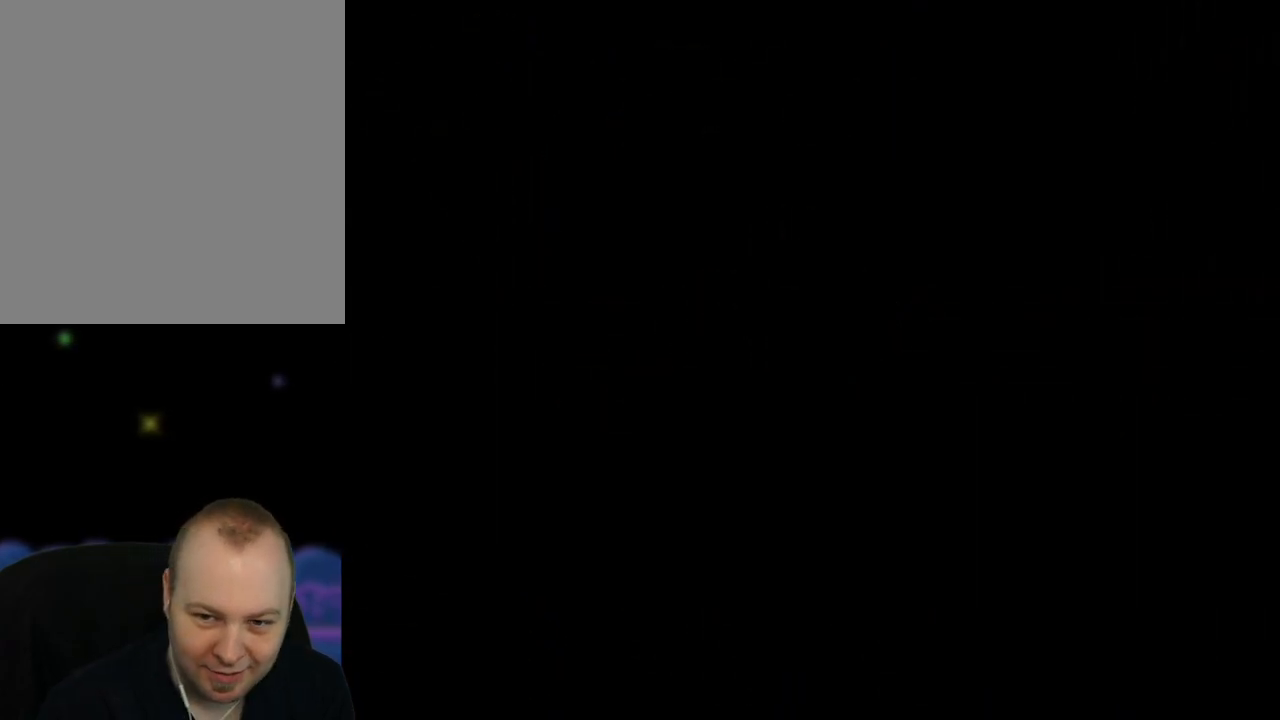
{"buttons": [], "left_stick": "center", "events": []}
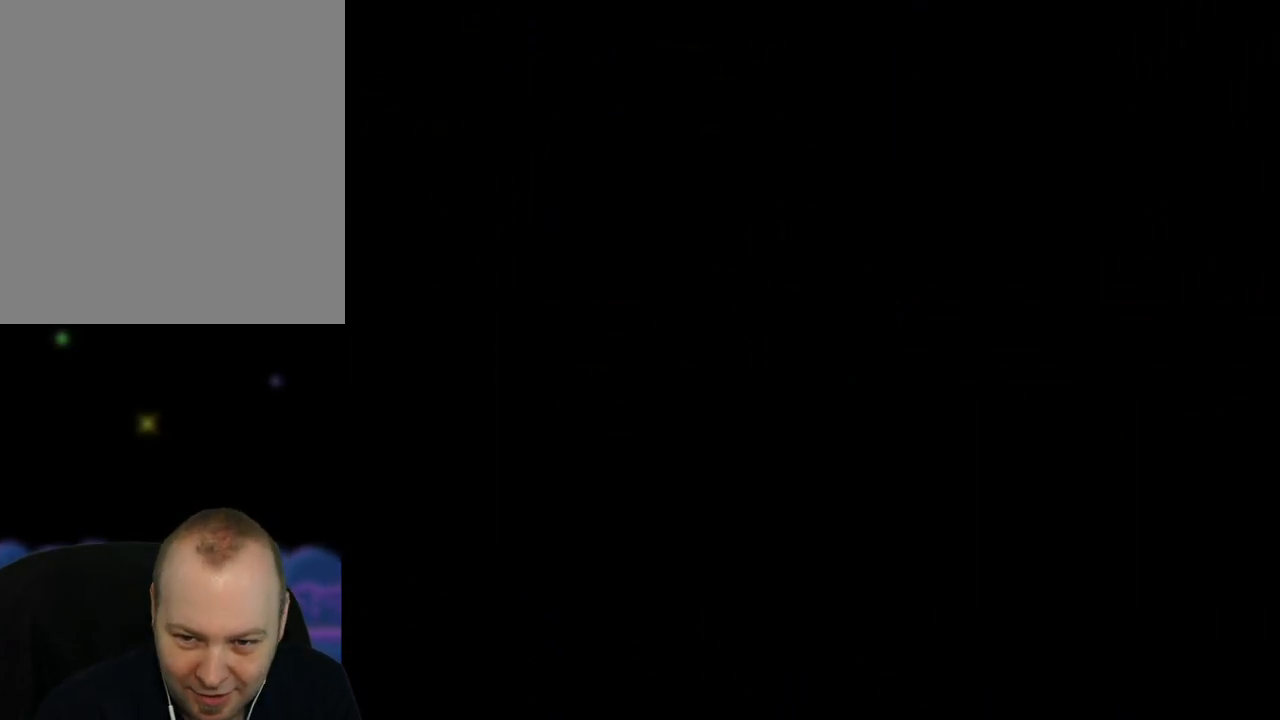
{"buttons": [], "left_stick": "center", "events": []}
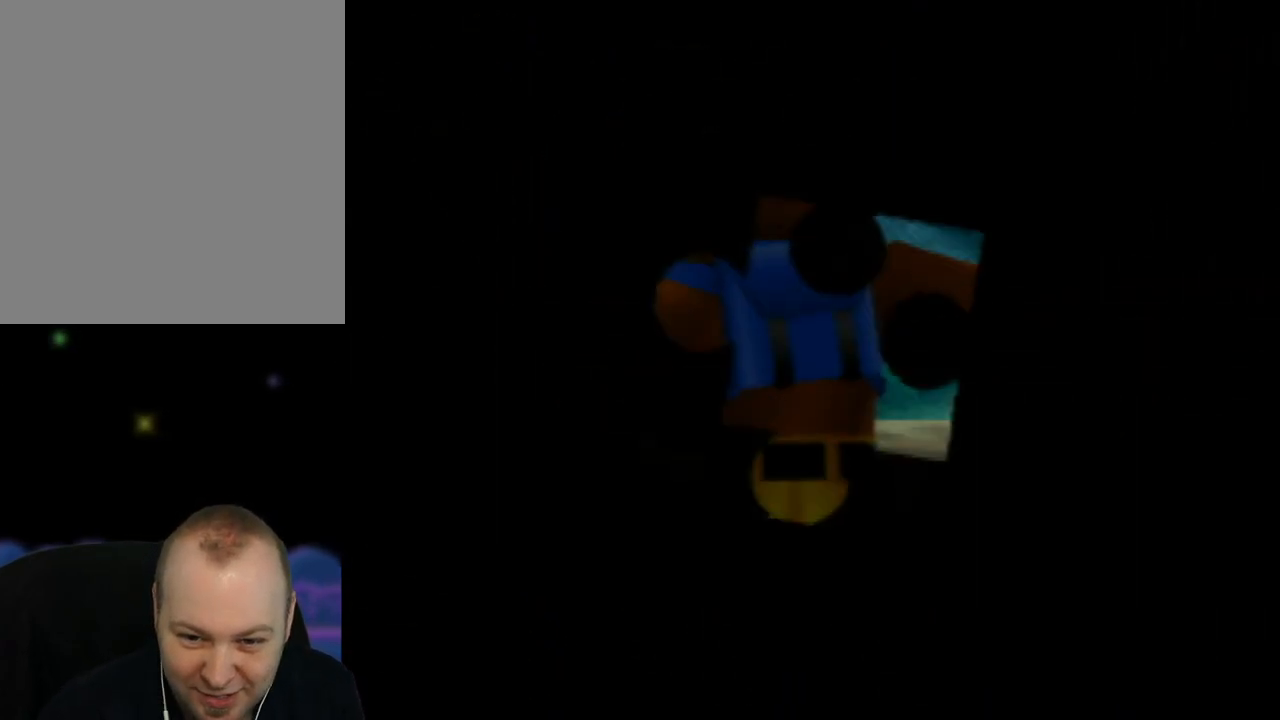
{"buttons": [], "left_stick": "center", "events": []}